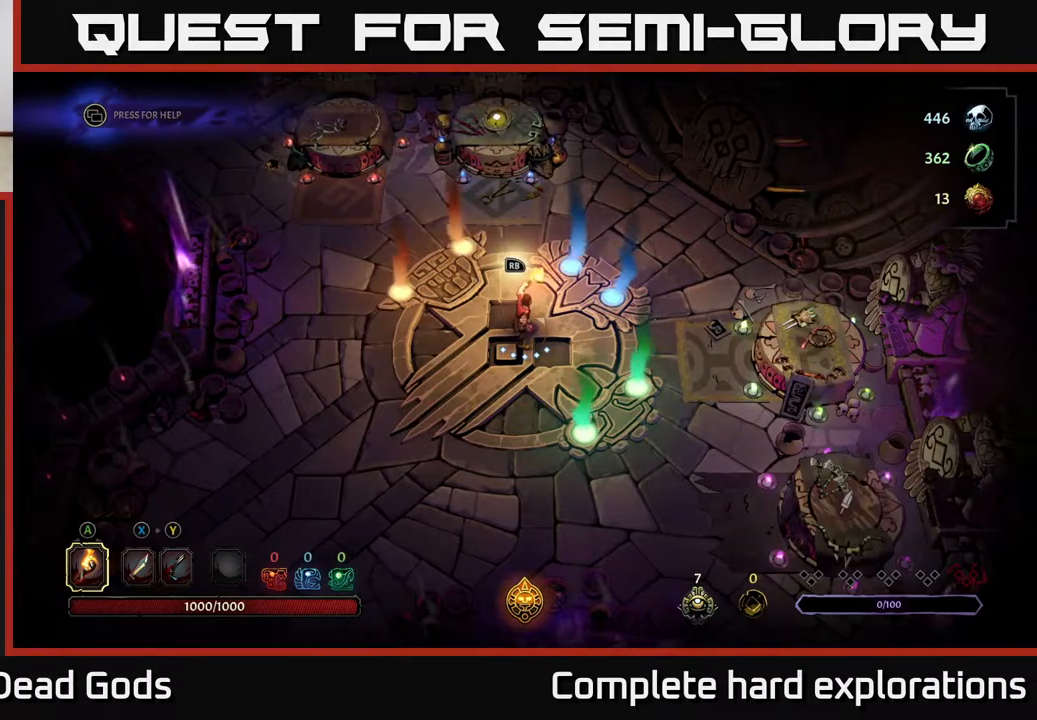
Gameplay with a controller (Xbox layout); each line is a JSON object with the inputs held at the frame after it. "events" lists button and stick changes between this image and that frame as [ms after this image, input, new state], when the widget could be followed in between.
{"buttons": [], "left_stick": "up-left", "right_stick": "center", "events": [[33, "left_stick", "up"], [317, "left_stick", "up-left"]]}
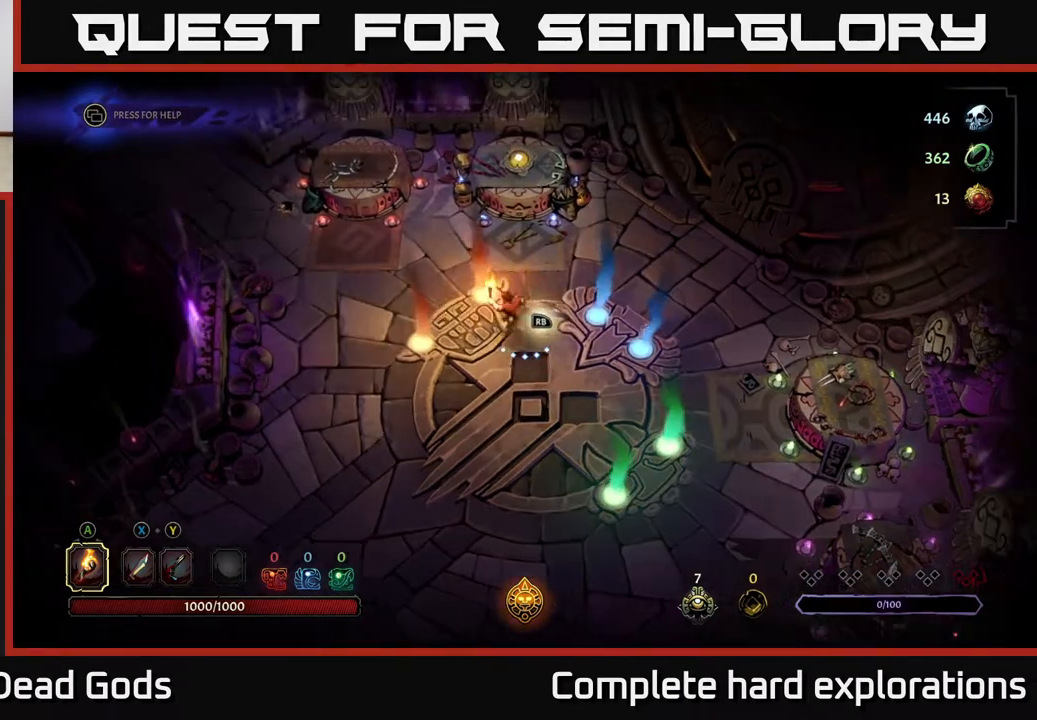
{"buttons": [], "left_stick": "up-left", "right_stick": "center", "events": []}
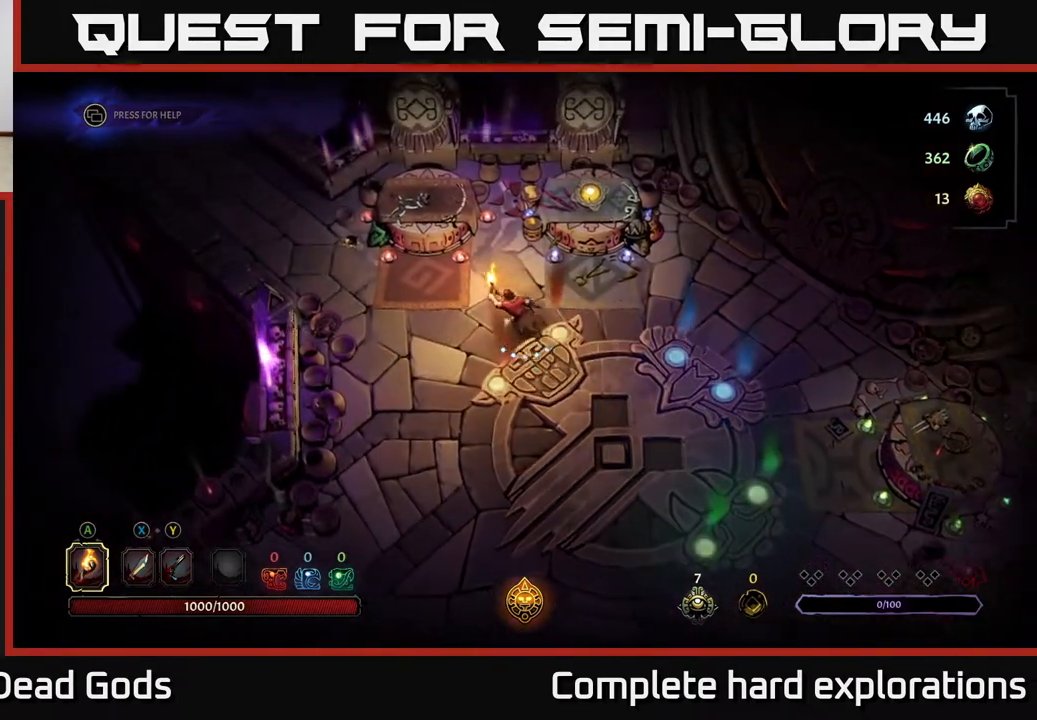
{"buttons": ["R1"], "left_stick": "center", "right_stick": "center", "events": [[467, "left_stick", "center"], [483, "R1", "down"]]}
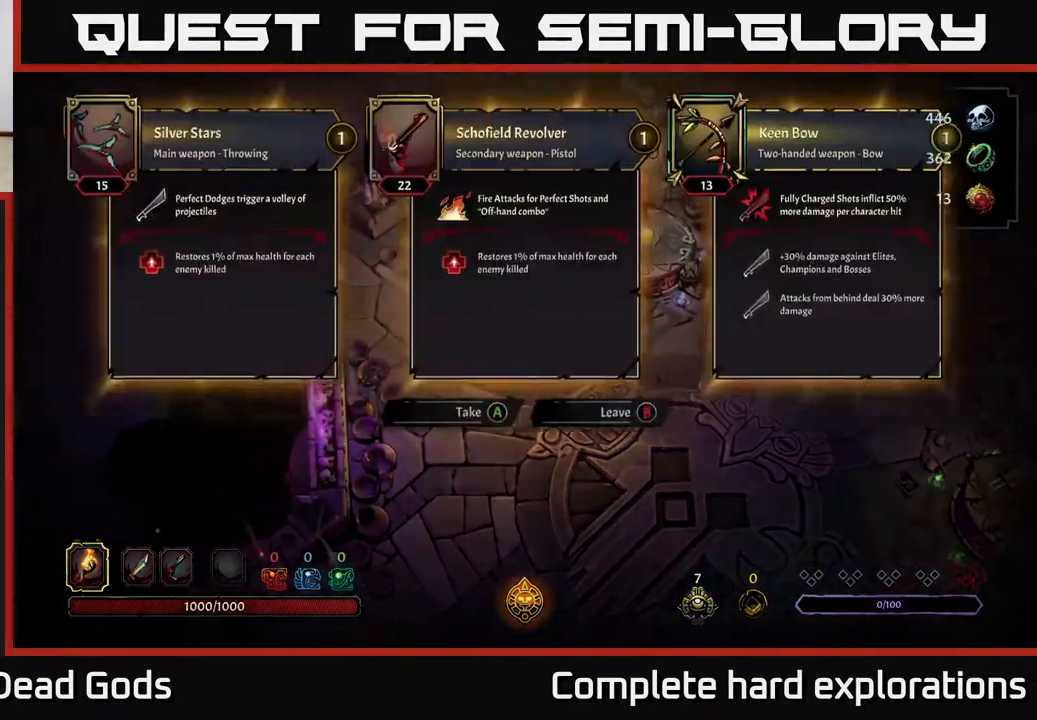
{"buttons": [], "left_stick": "center", "right_stick": "center", "events": [[50, "R1", "up"]]}
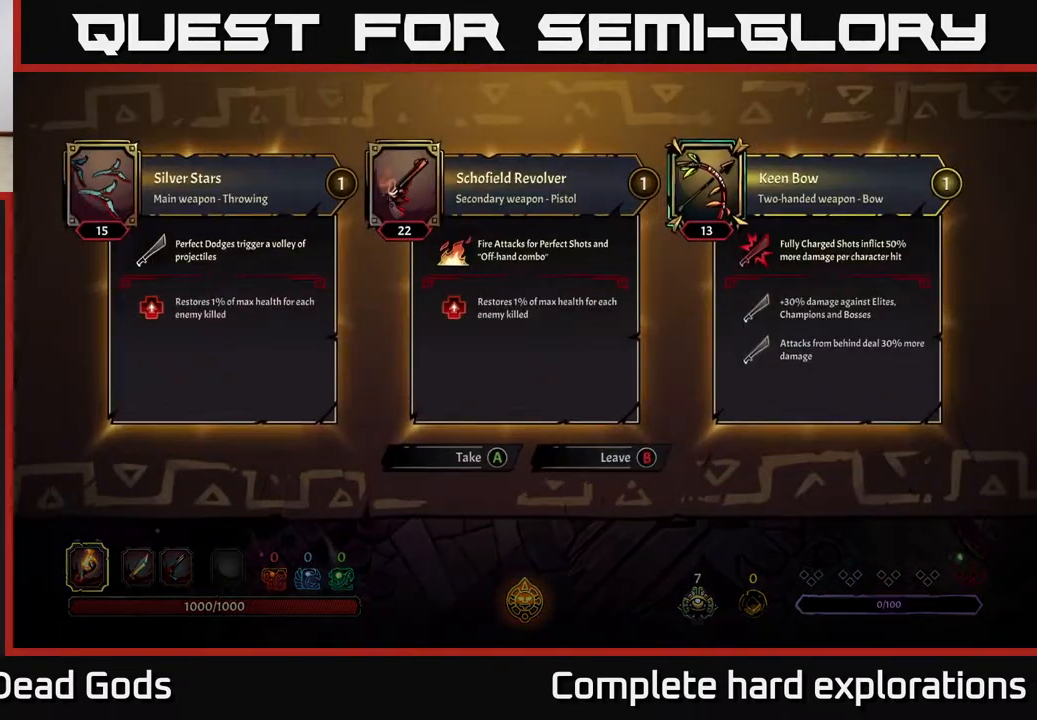
{"buttons": [], "left_stick": "center", "right_stick": "center", "events": []}
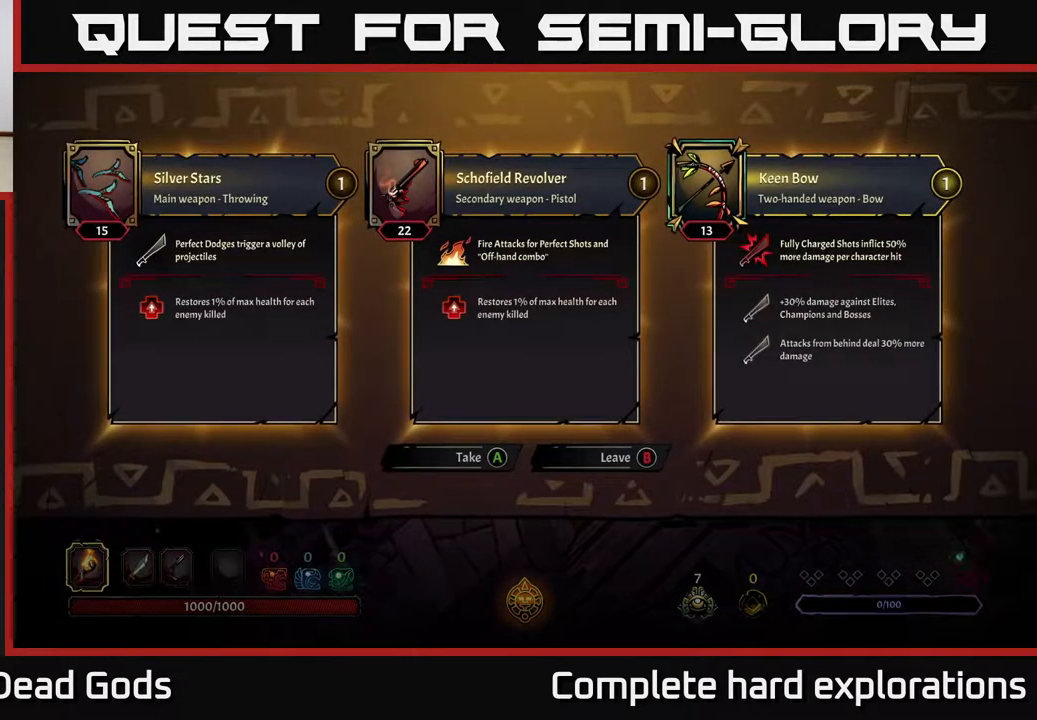
{"buttons": [], "left_stick": "center", "right_stick": "center", "events": []}
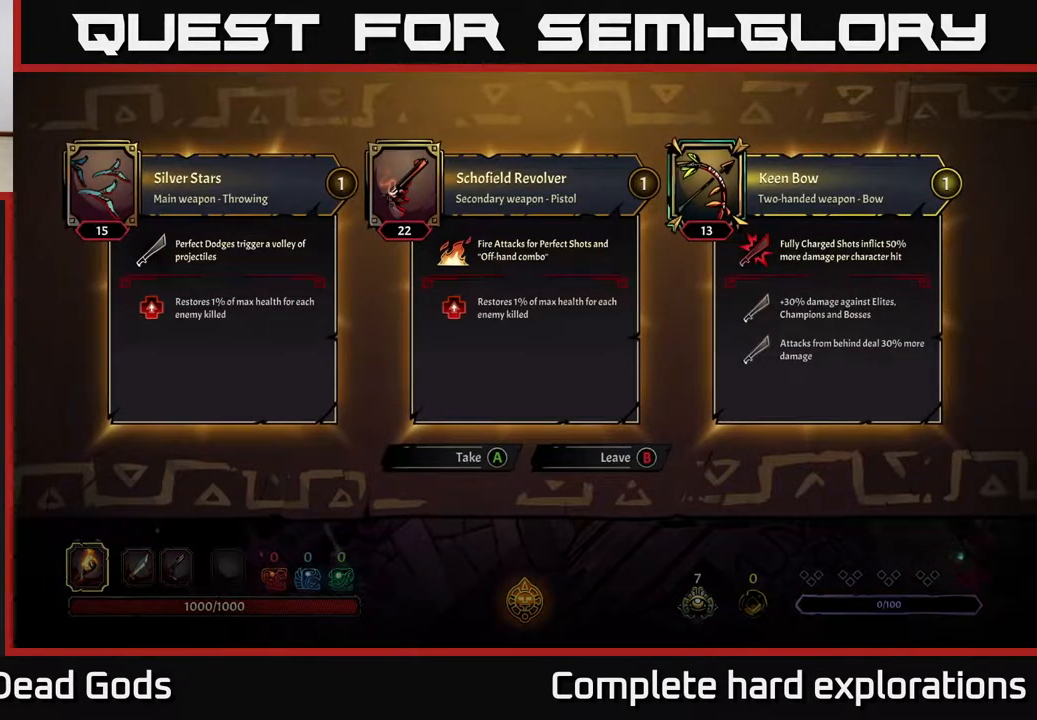
{"buttons": [], "left_stick": "center", "right_stick": "center", "events": []}
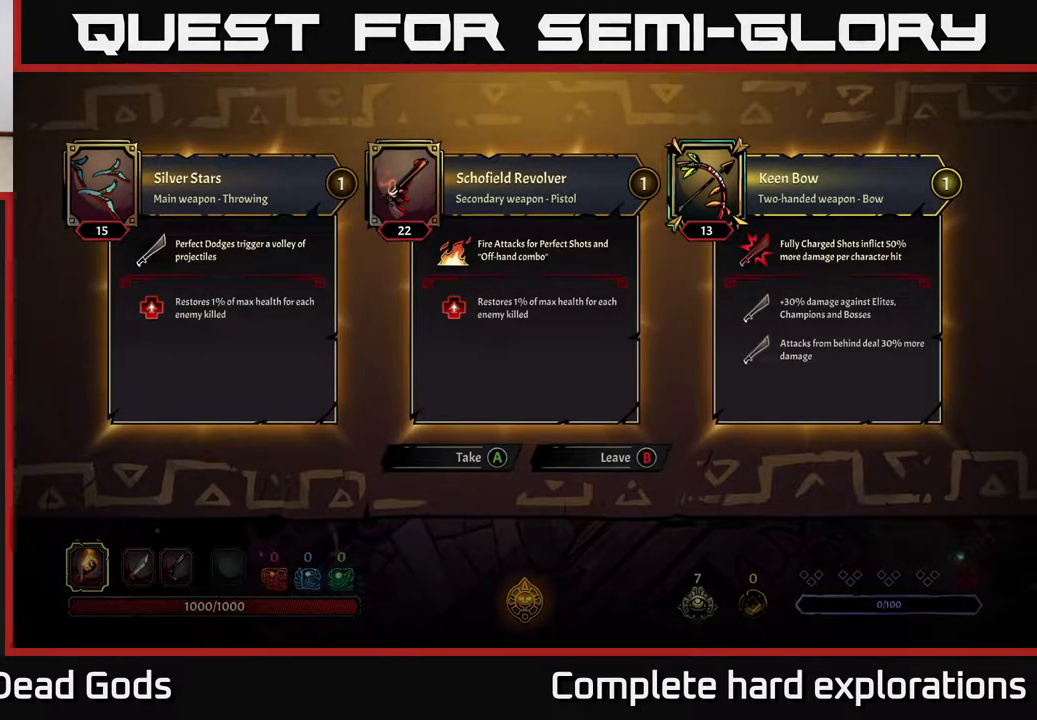
{"buttons": [], "left_stick": "center", "right_stick": "center", "events": []}
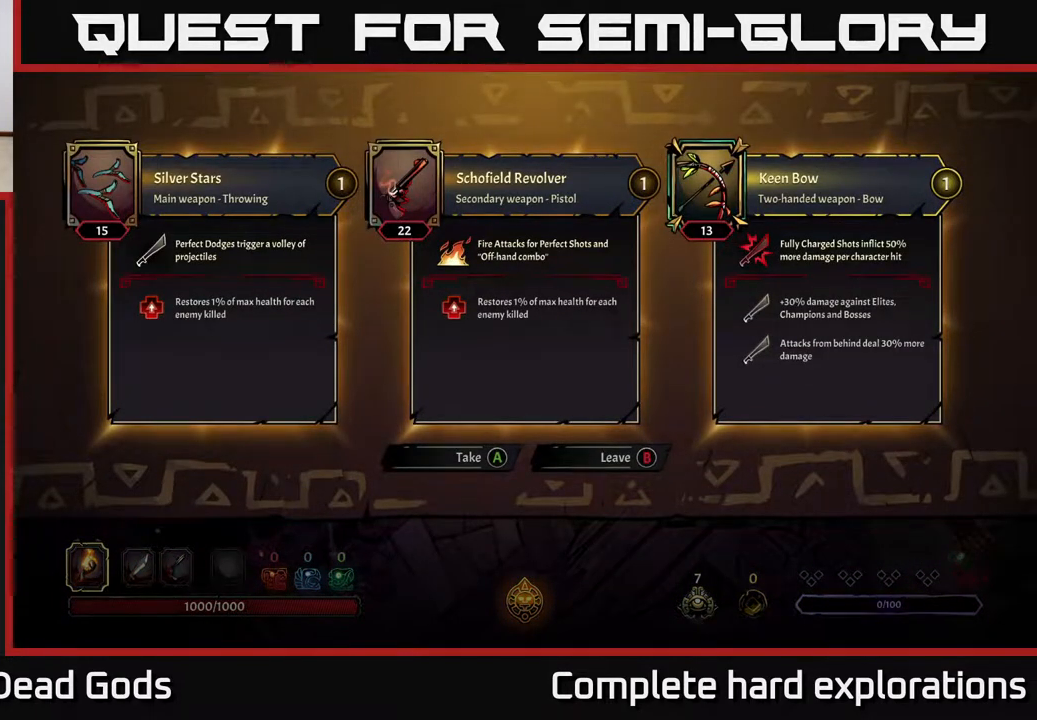
{"buttons": [], "left_stick": "center", "right_stick": "center", "events": []}
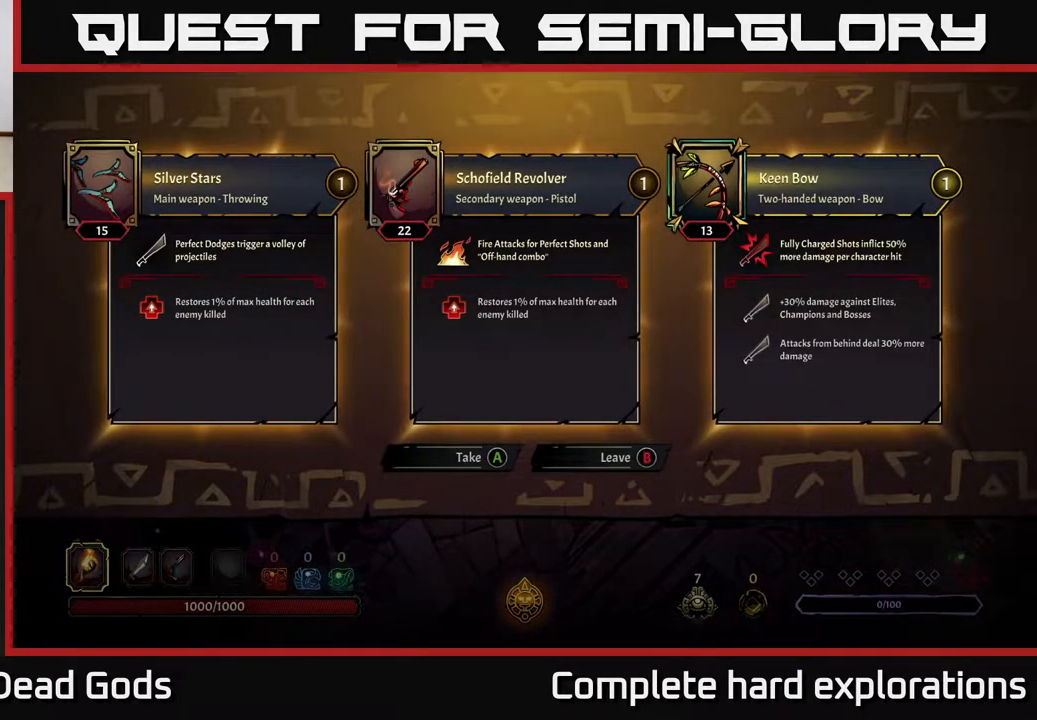
{"buttons": [], "left_stick": "center", "right_stick": "center", "events": []}
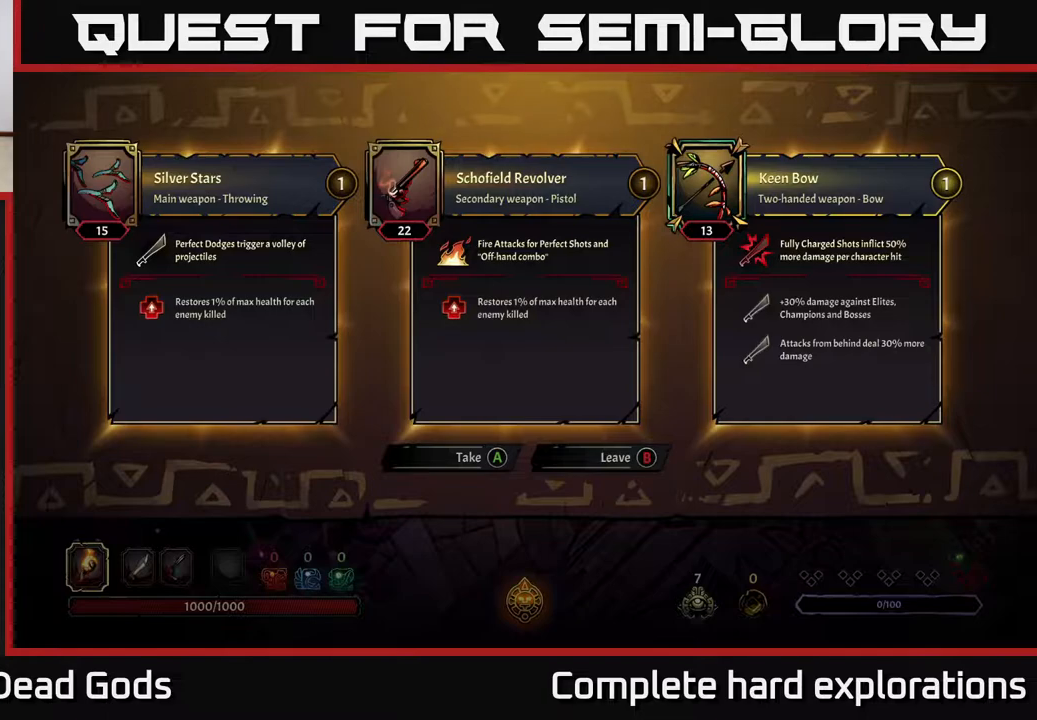
{"buttons": [], "left_stick": "center", "right_stick": "center", "events": []}
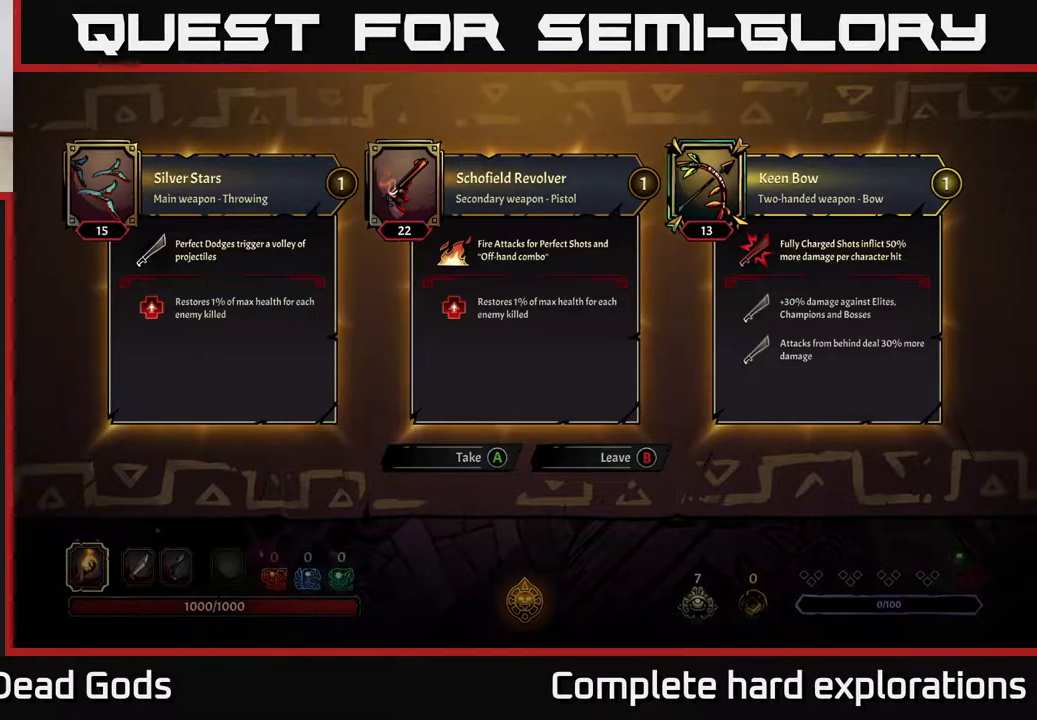
{"buttons": [], "left_stick": "center", "right_stick": "center", "events": []}
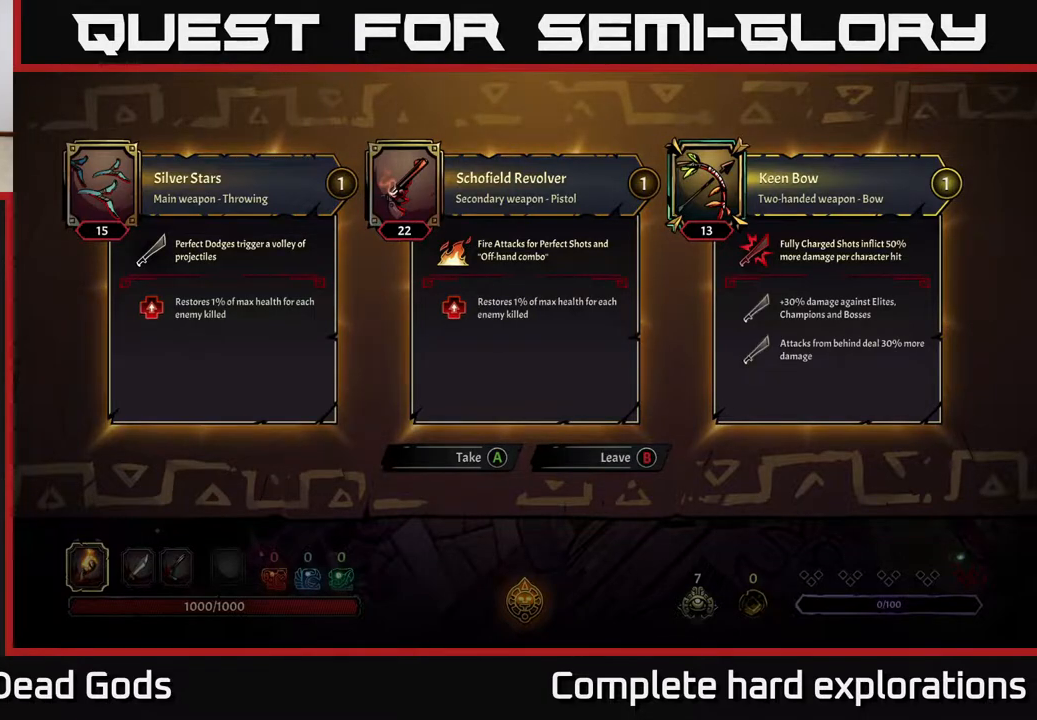
{"buttons": [], "left_stick": "right", "right_stick": "center", "events": [[267, "B", "down"], [333, "B", "up"], [350, "left_stick", "right"]]}
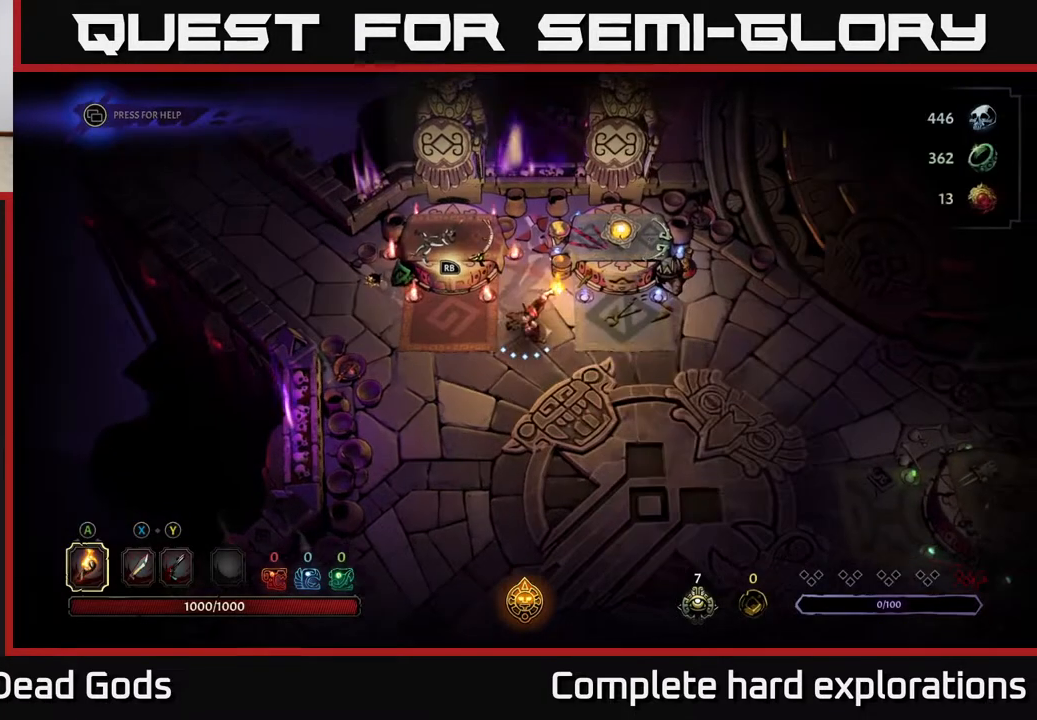
{"buttons": [], "left_stick": "center", "right_stick": "center", "events": [[250, "left_stick", "up-right"], [433, "R1", "down"], [483, "left_stick", "center"], [500, "R1", "up"]]}